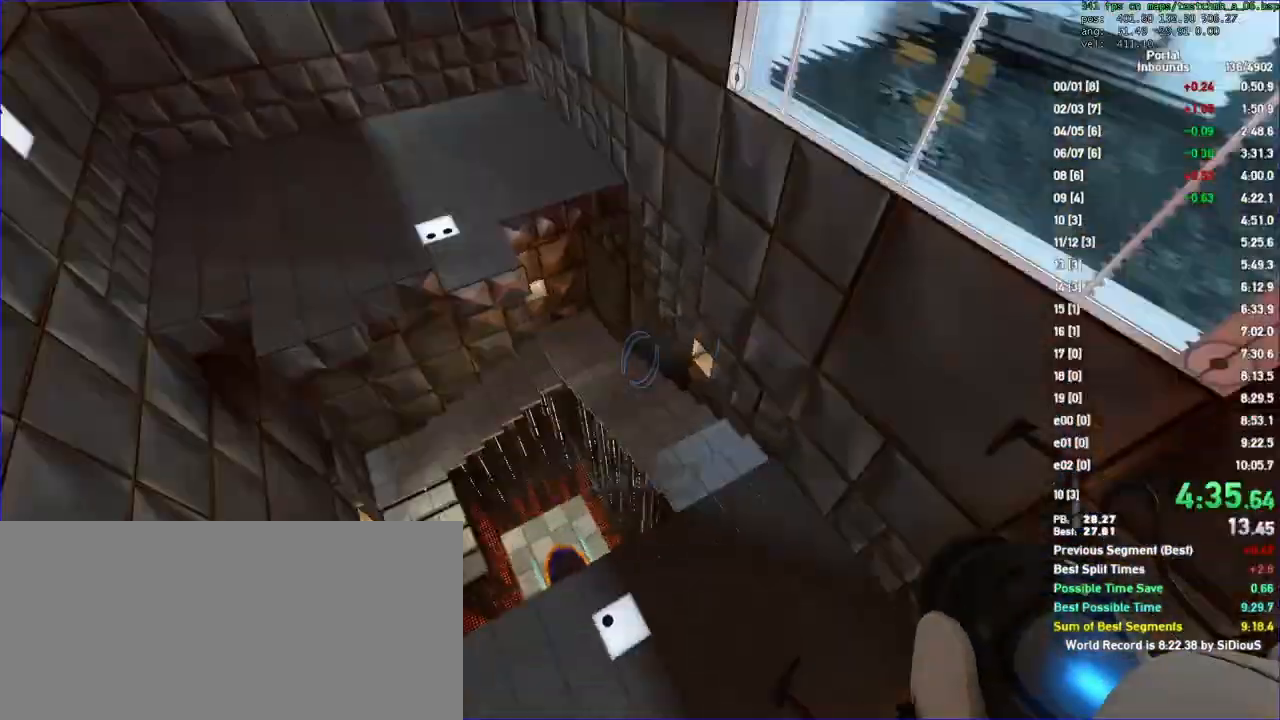
Gameplay with keyboard and mouse; each line is a JSON object with the keys and mouse buttons held at the frame after it. "events" lists presses ("down") and releases ("up") of "a", "d", "duck", "fun", "jump", "load", "reset", "s", "save", "use", "w", "x", "mouse_left", "mouse_wheel" and "mouse_right" between this image and that frame as [ms after this image, input, new state], when the widget could be followed in between. "mouse_left", "mouse_wheel", "mouse_right" = the "left", "wheel", "right" buttons of the "mouse" list. No other keys are recorded. "wheel" means that the mouse wheel is clicked or scrolled. Key names are as the overlay labels them; some are game actions (e.g. jump) rather than physical keys. Not read: mouse_move.
{"keys": ["duck"], "mouse": [], "events": []}
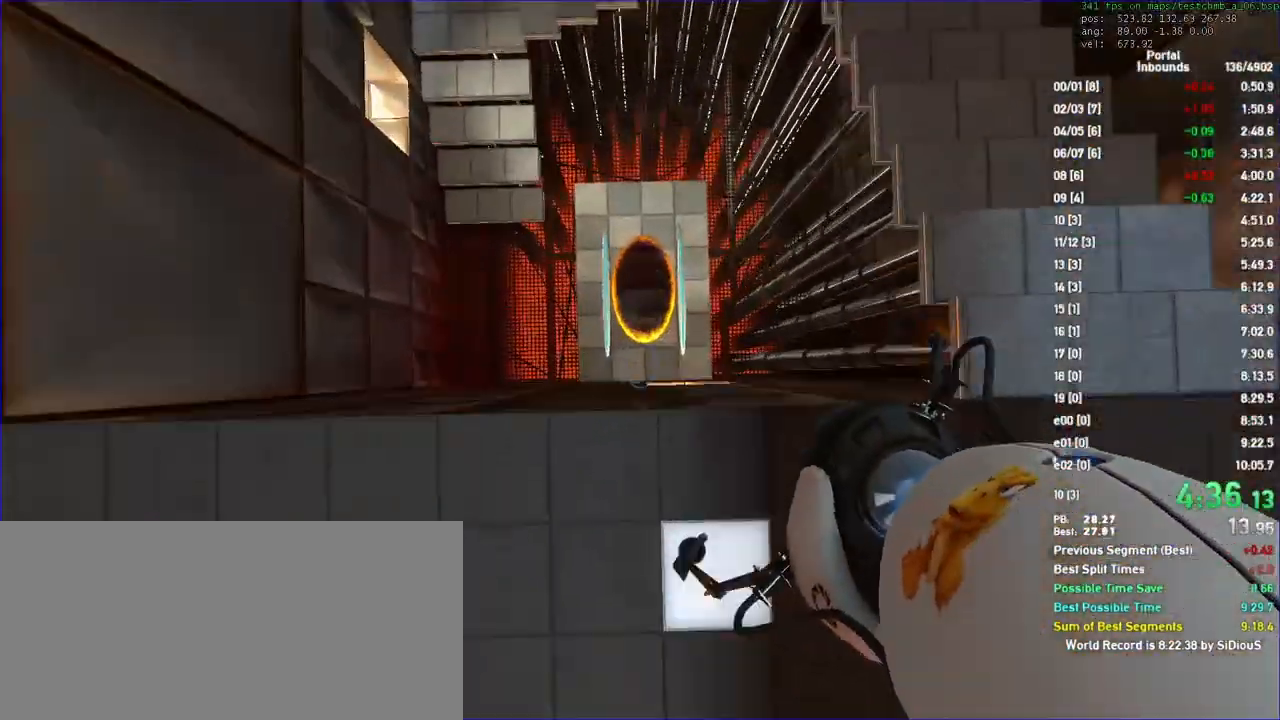
{"keys": ["duck"], "mouse": [], "events": []}
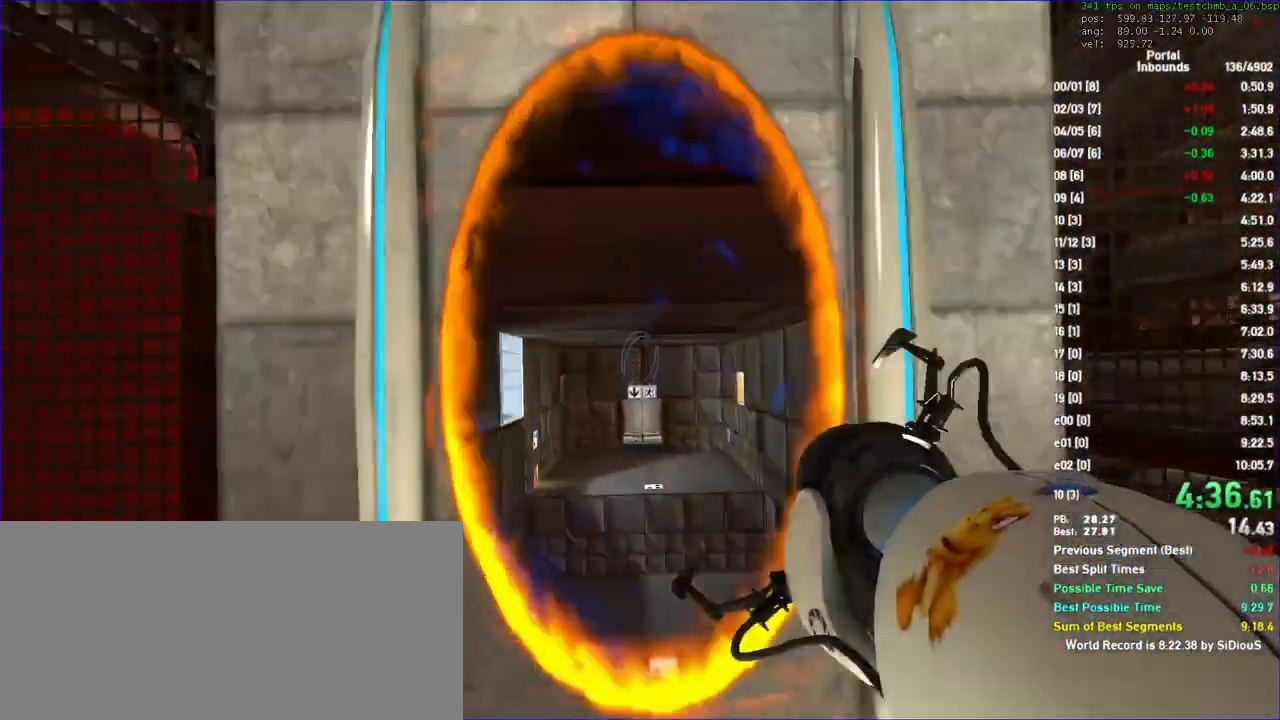
{"keys": ["duck"], "mouse": [], "events": []}
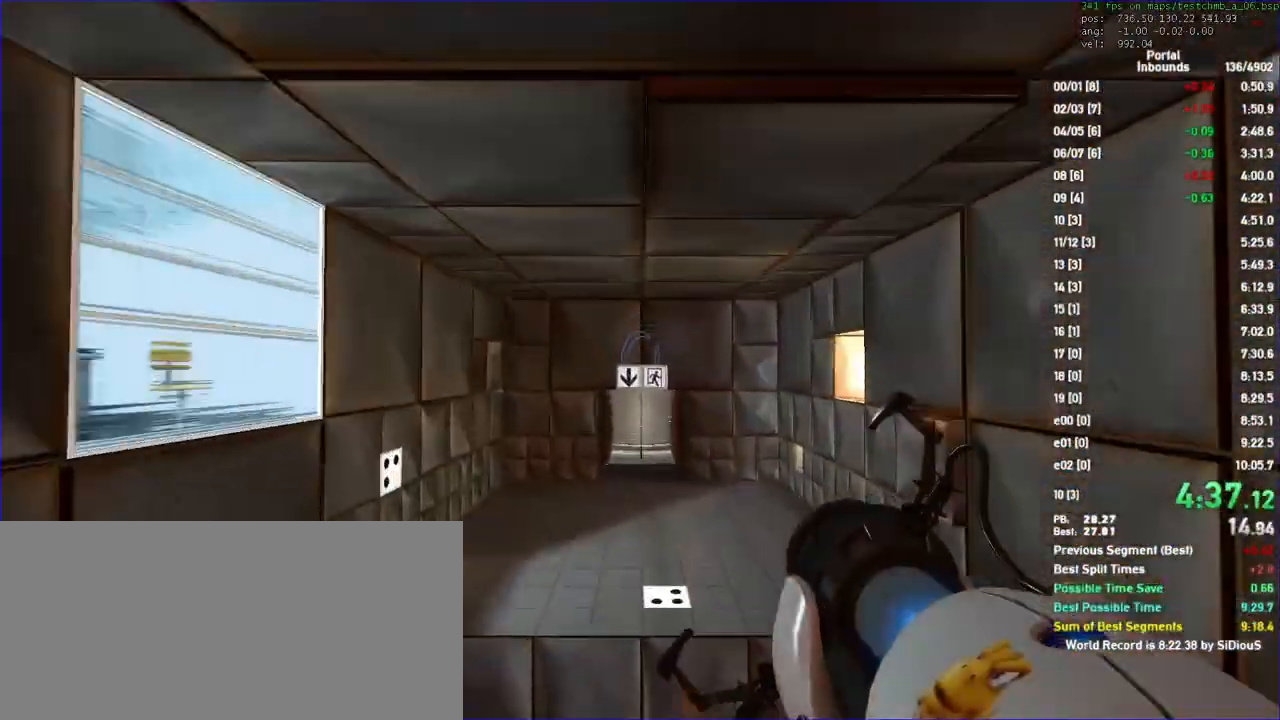
{"keys": ["duck"], "mouse": [], "events": [[367, "s", "down"], [500, "s", "up"]]}
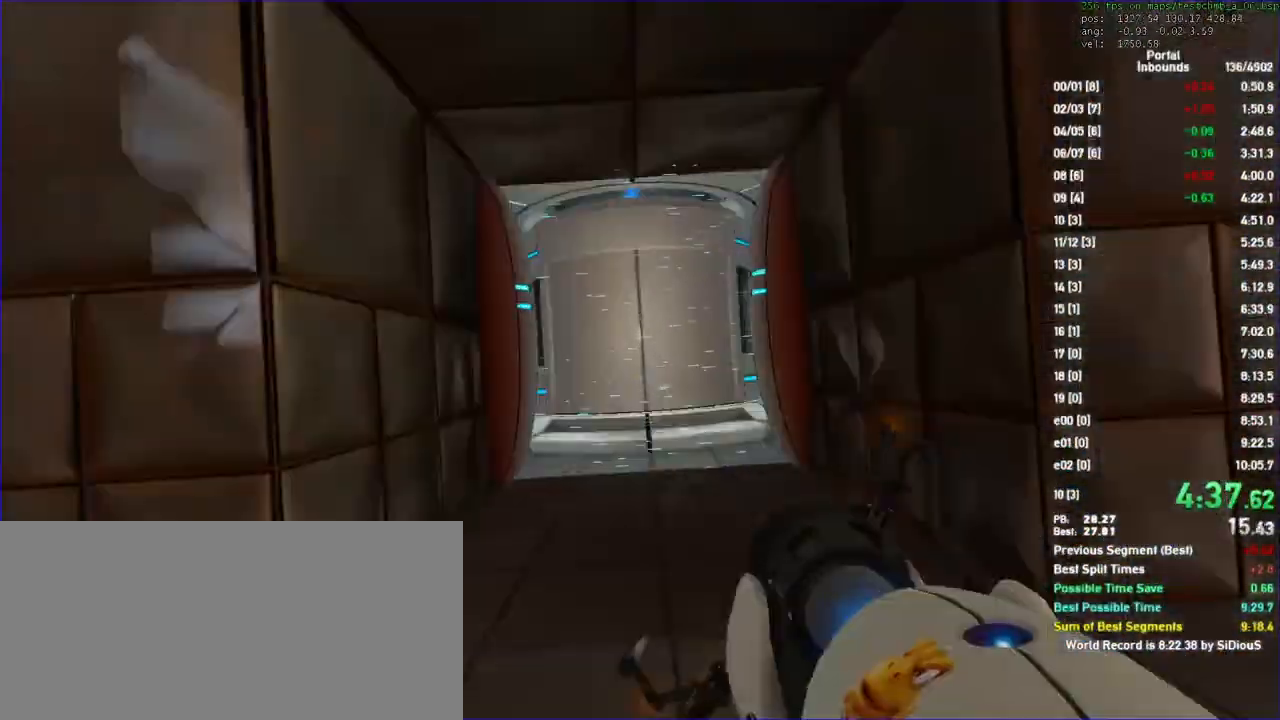
{"keys": [], "mouse": [], "events": [[367, "duck", "up"]]}
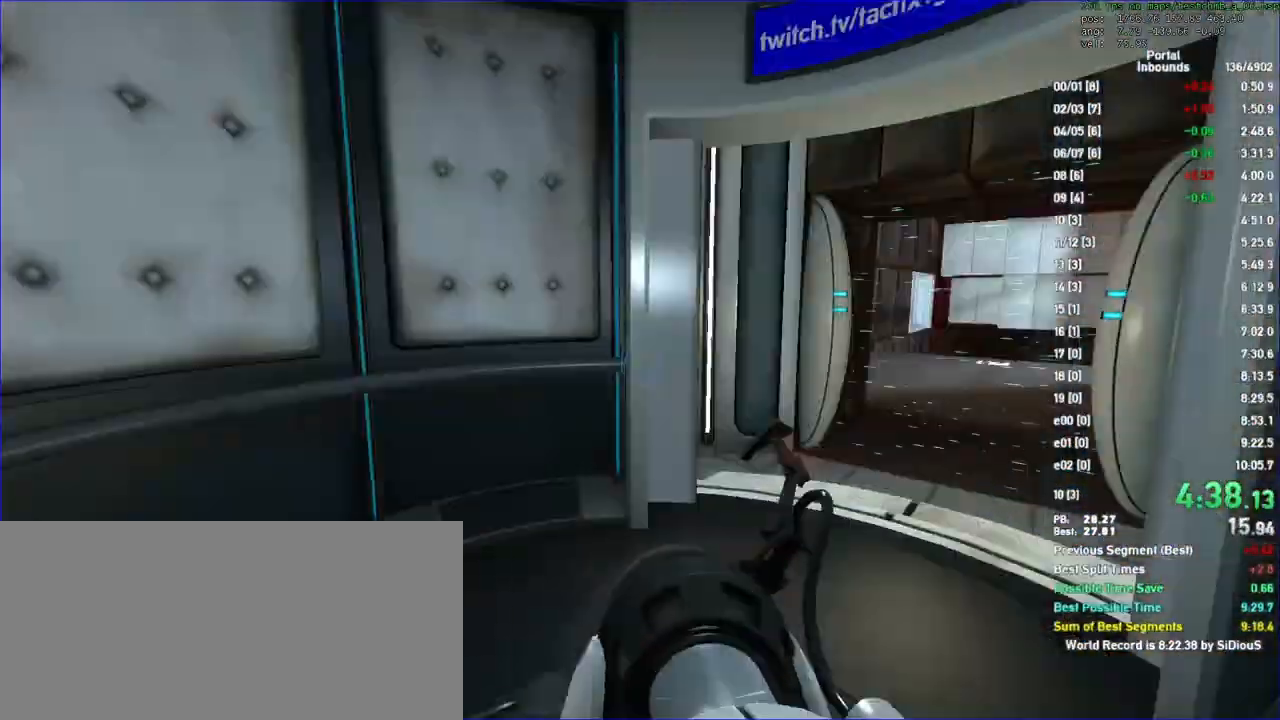
{"keys": [], "mouse": [], "events": [[200, "save", "down"], [300, "save", "up"], [400, "save", "down"], [433, "save", "up"]]}
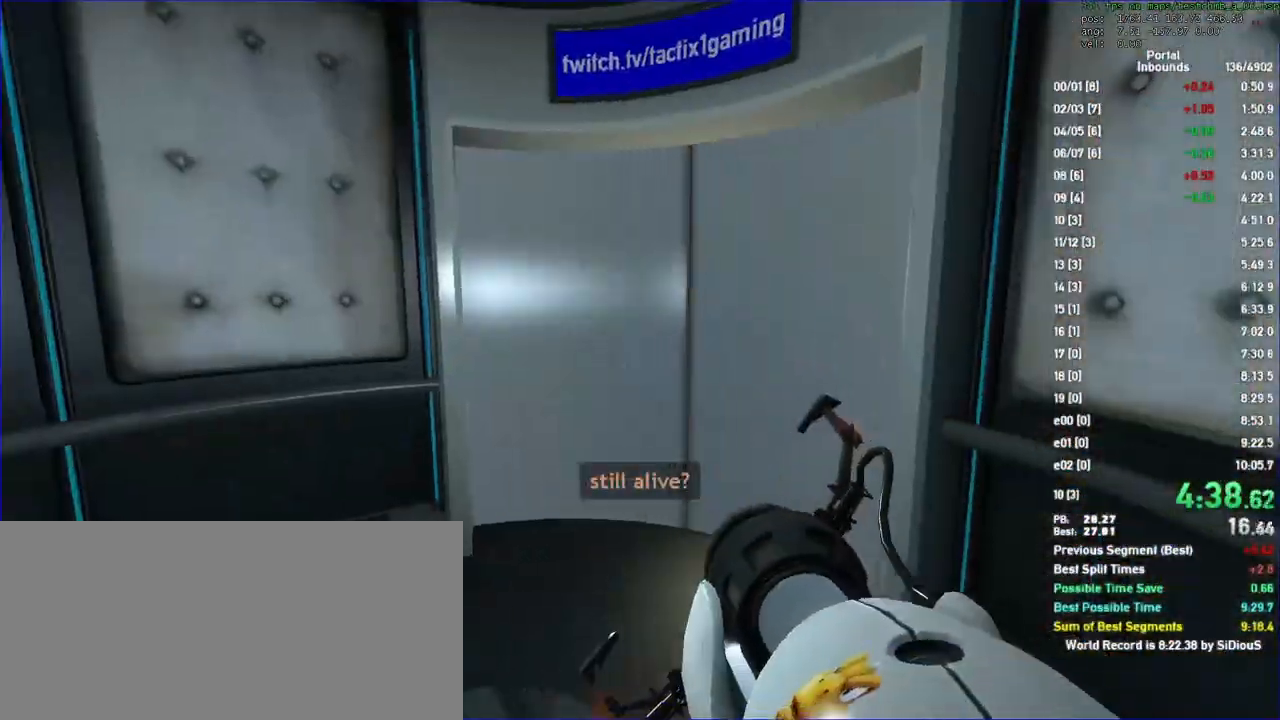
{"keys": [], "mouse": [], "events": [[167, "a", "down"], [367, "d", "down"], [367, "s", "down"], [433, "a", "up"], [433, "d", "up"], [433, "s", "up"]]}